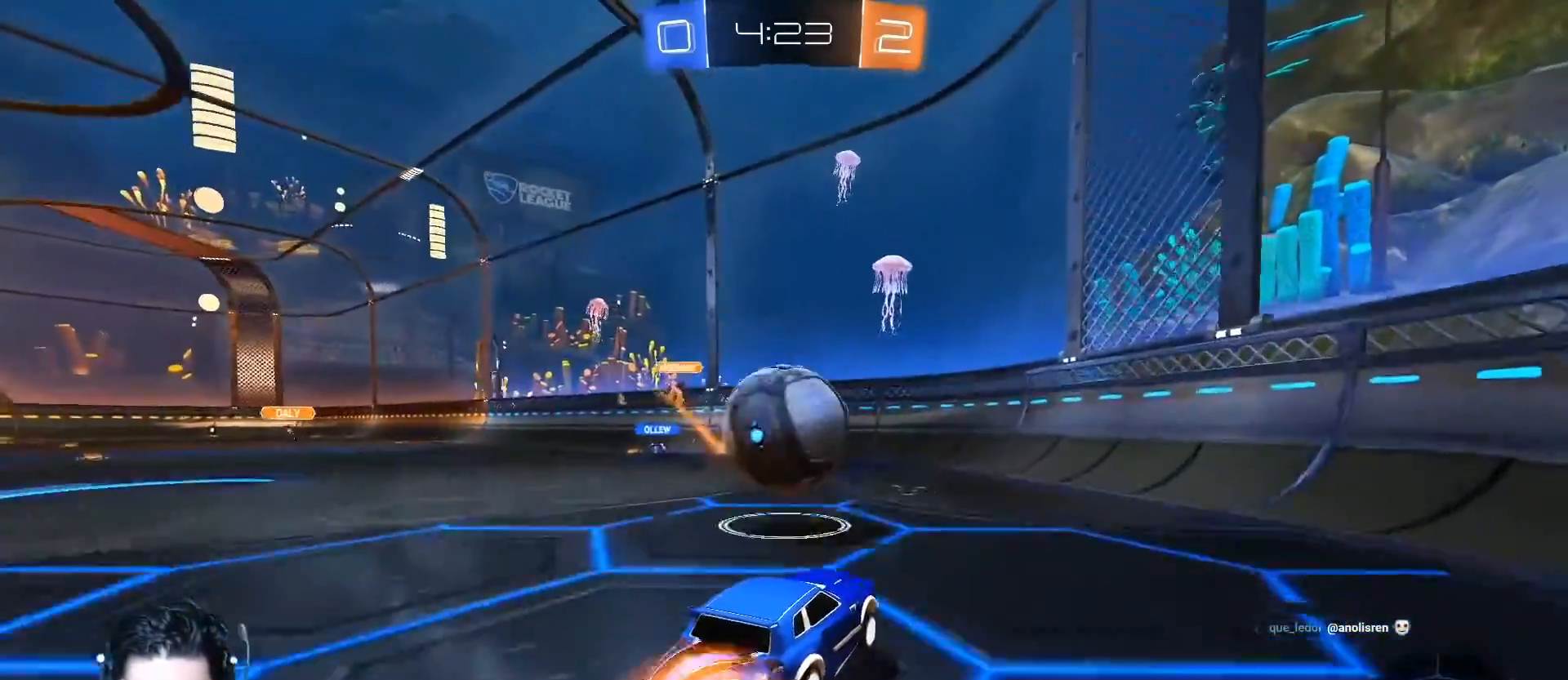
Gameplay with a controller (Xbox layout); each line is a JSON object with the inputs held at the frame after it. "events" lists button and stick changes between this image and that frame as [ms after this image, input, new state], when the widget could be followed in between. Not read: right_stick.
{"buttons": ["R2"], "left_stick": "down-left", "events": [[17, "R1", "up"], [33, "A", "up"], [167, "left_stick", "left"], [317, "L1", "up"], [317, "left_stick", "down-left"]]}
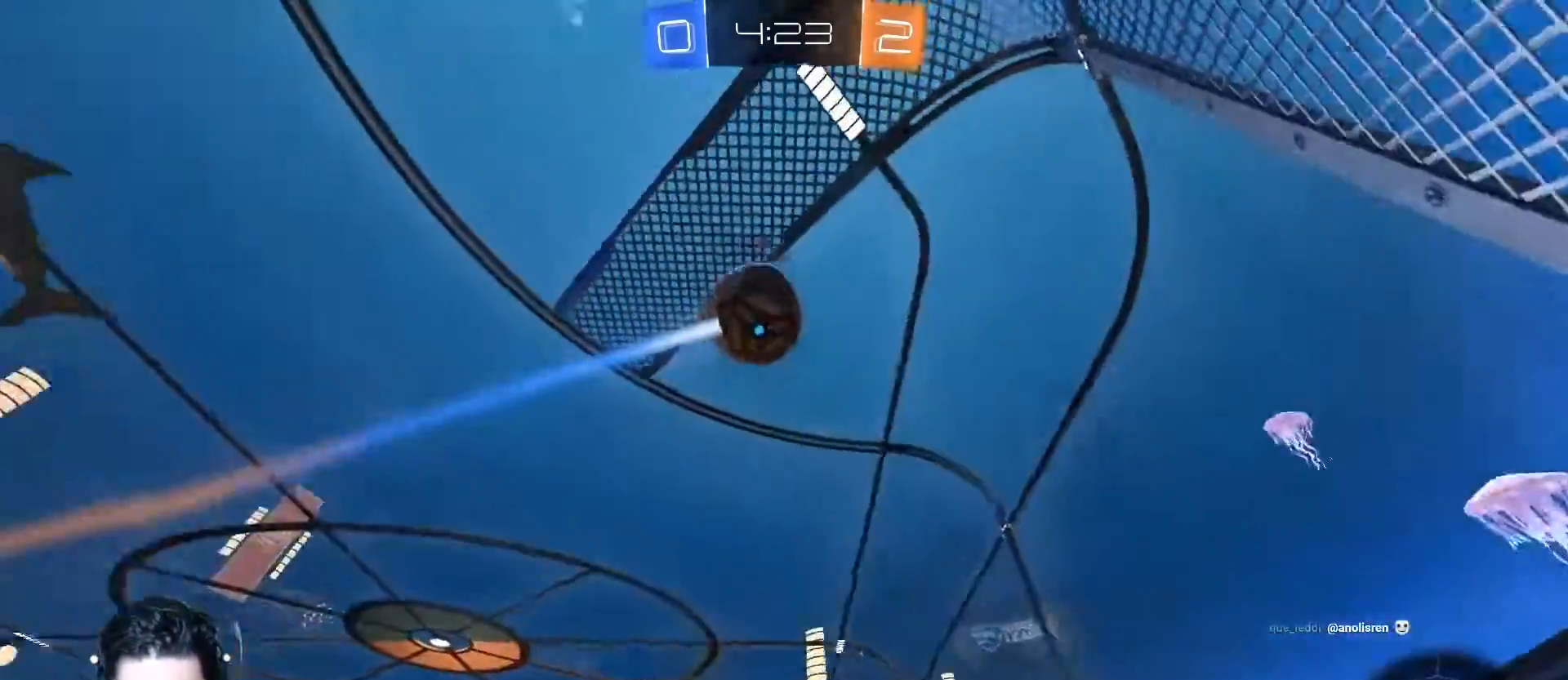
{"buttons": ["R2"], "left_stick": "center", "events": [[216, "left_stick", "center"]]}
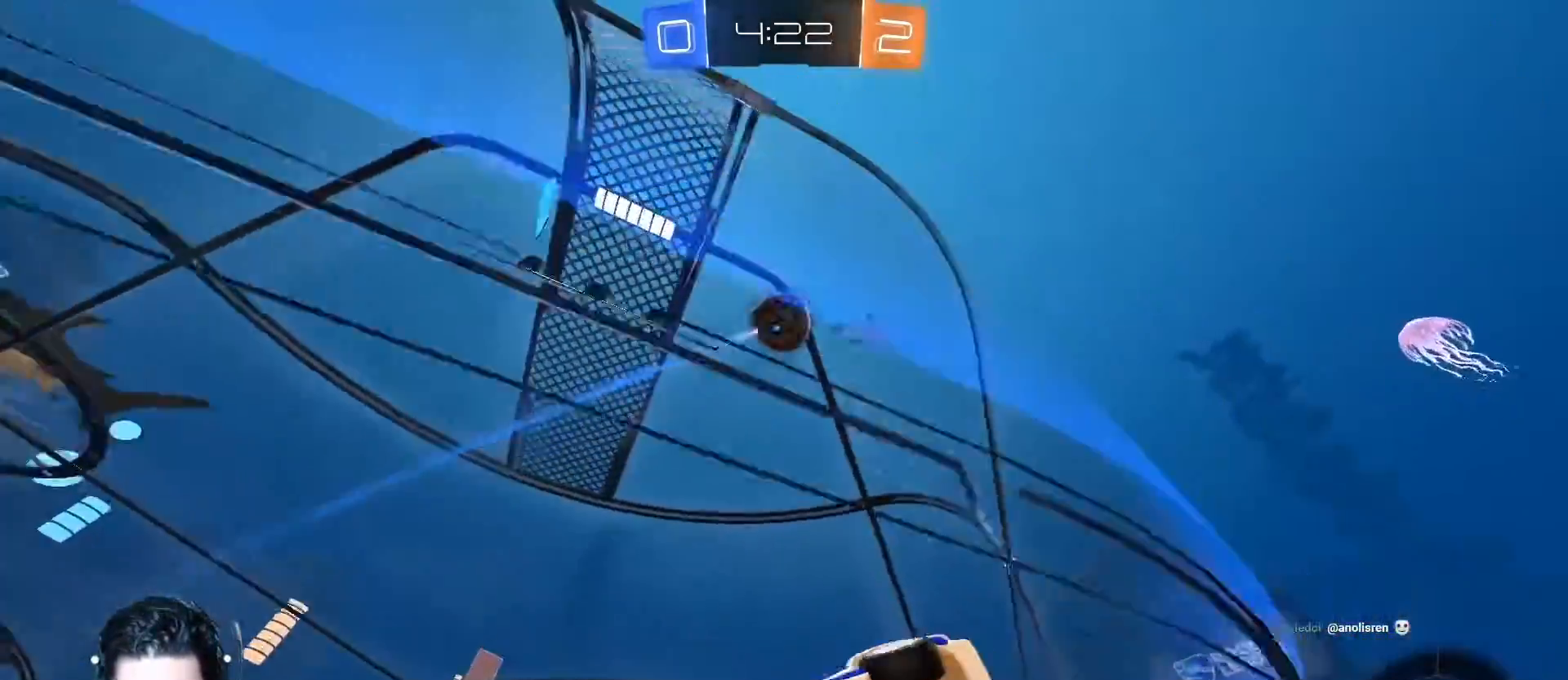
{"buttons": ["L2"], "left_stick": "down", "events": [[267, "left_stick", "right"], [450, "R2", "up"], [467, "L2", "down"], [467, "left_stick", "down"]]}
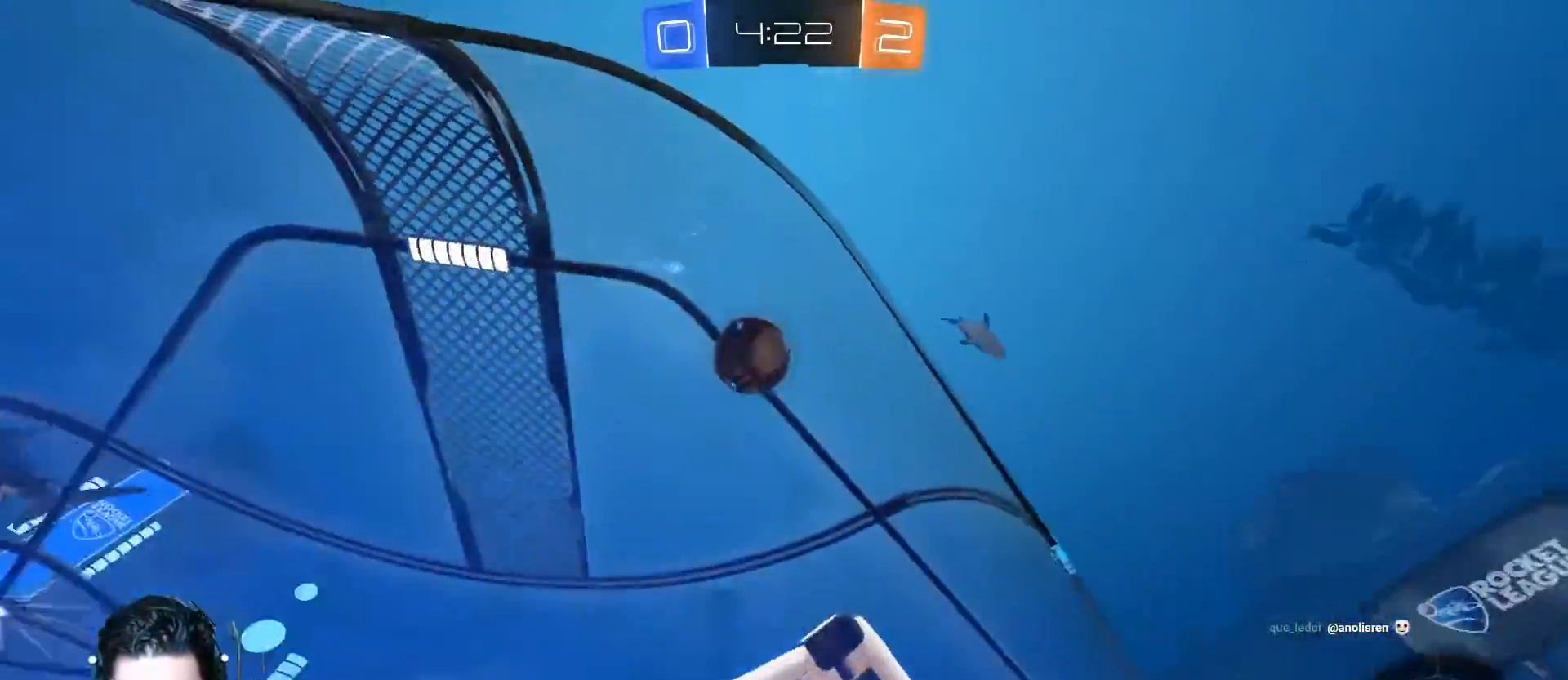
{"buttons": ["A", "L1", "R1"], "left_stick": "up-left", "events": [[16, "R1", "down"], [33, "left_stick", "down-left"], [133, "R1", "up"], [216, "A", "down"], [216, "L2", "up"], [233, "R1", "down"], [266, "left_stick", "left"], [283, "L1", "down"], [483, "left_stick", "up-left"]]}
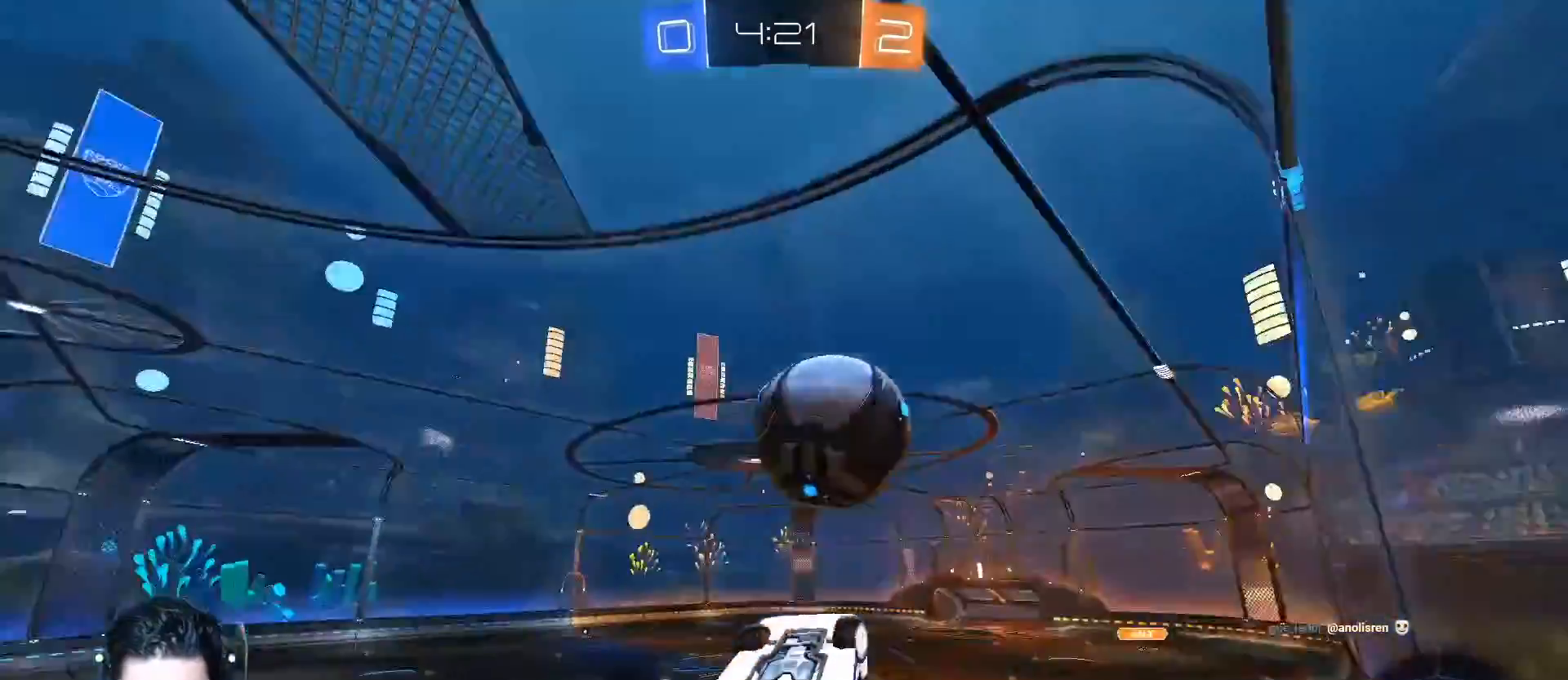
{"buttons": ["Y", "R2"], "left_stick": "left", "events": [[67, "R1", "up"], [200, "A", "up"], [284, "L1", "up"], [350, "left_stick", "left"], [417, "R2", "down"], [484, "Y", "down"]]}
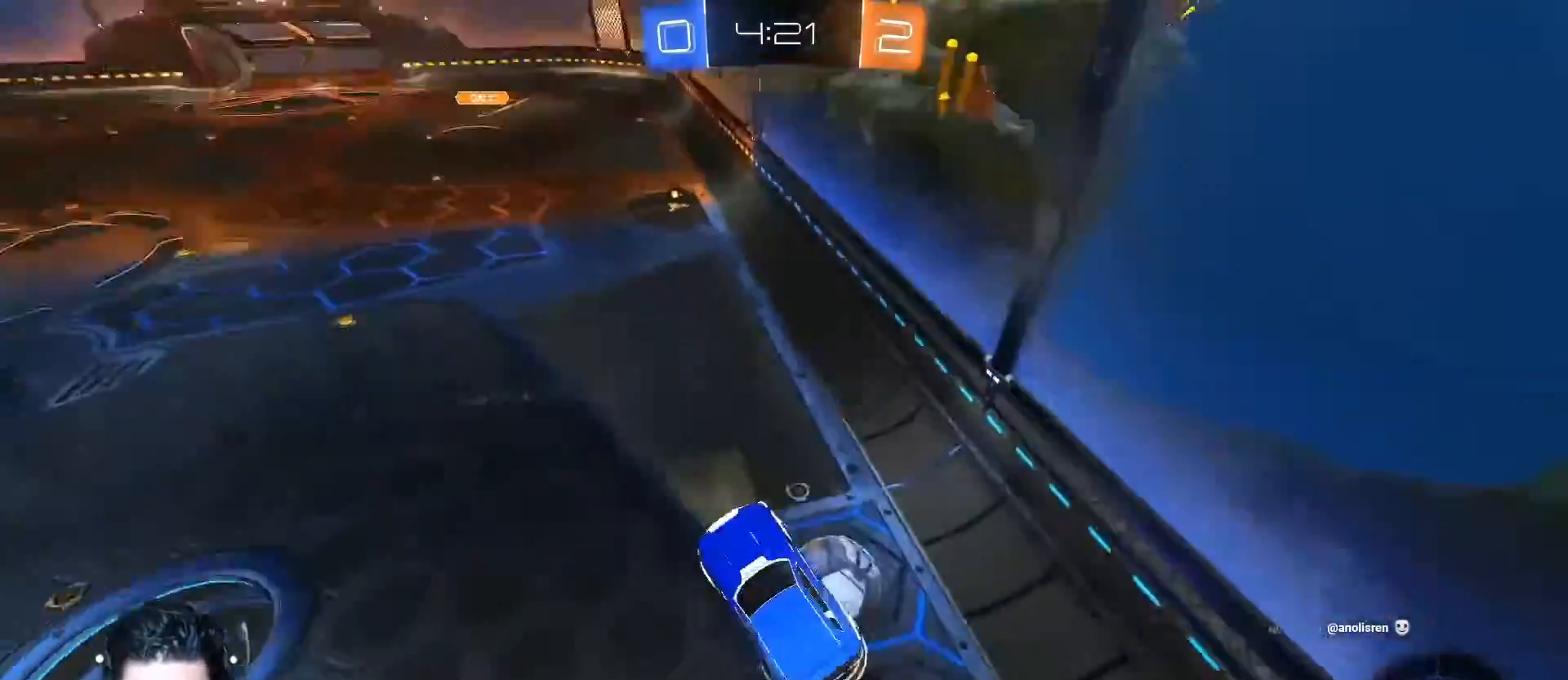
{"buttons": ["R2"], "left_stick": "center", "events": [[66, "left_stick", "center"], [166, "Y", "up"], [266, "L1", "down"], [266, "left_stick", "right"], [500, "L1", "up"], [500, "left_stick", "center"]]}
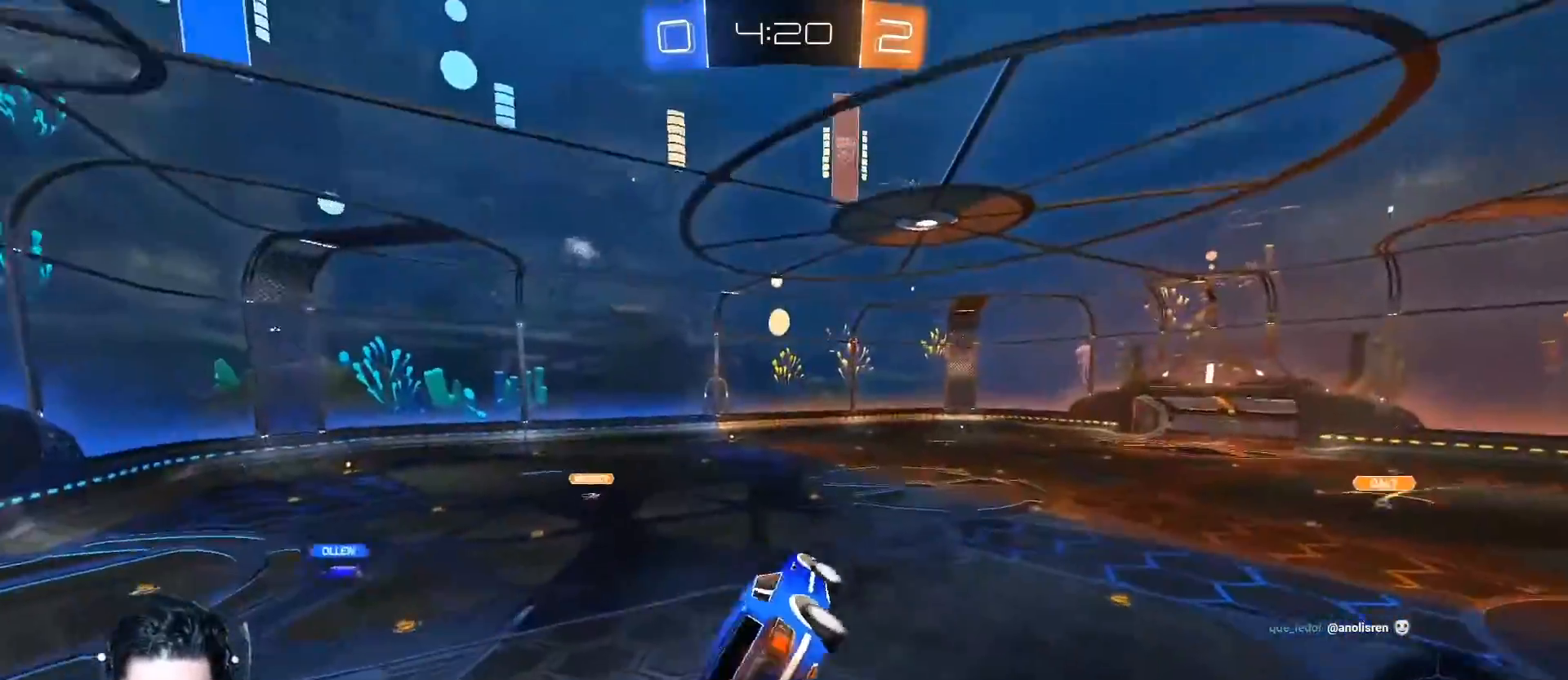
{"buttons": ["R2"], "left_stick": "center", "events": []}
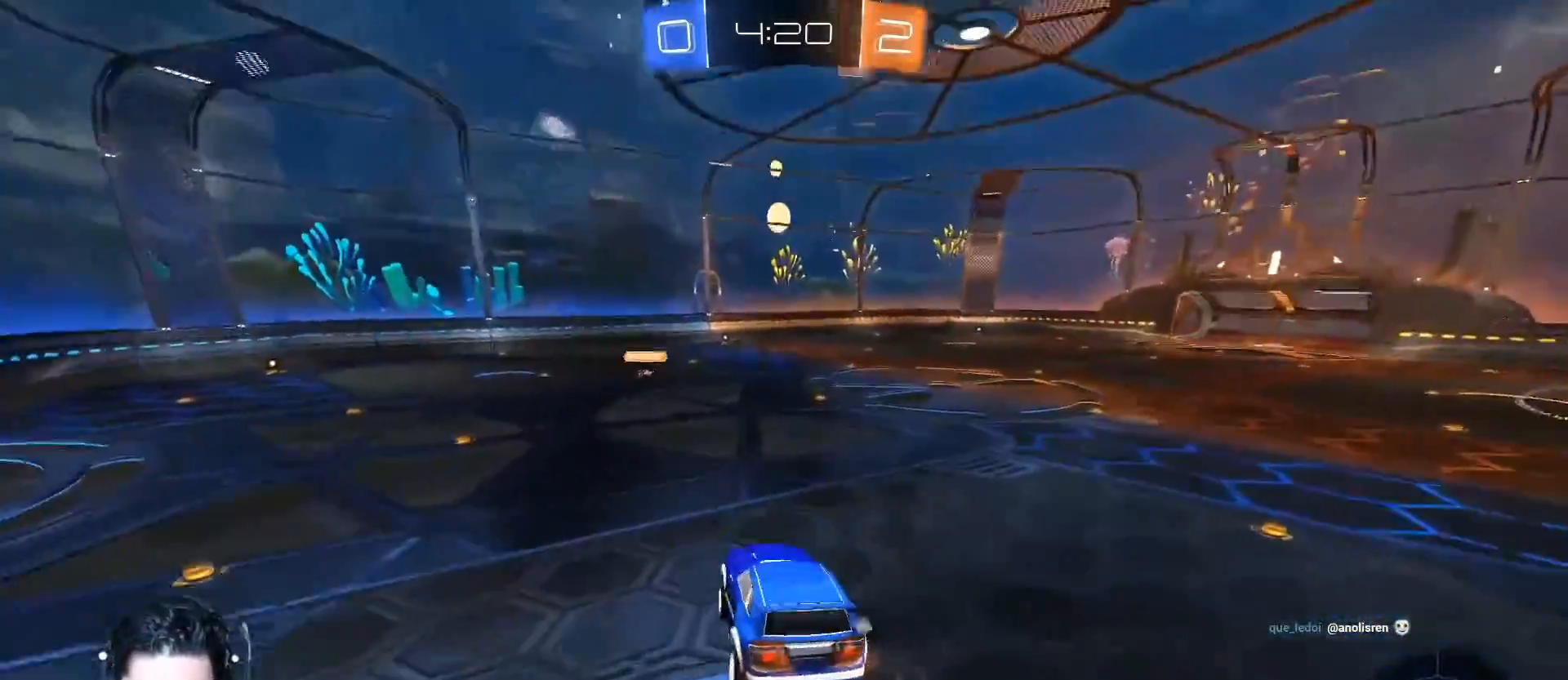
{"buttons": ["Y", "R2"], "left_stick": "down-left", "events": [[50, "Y", "down"], [50, "left_stick", "right"], [133, "left_stick", "center"], [166, "Y", "up"], [333, "left_stick", "down-left"], [500, "Y", "down"]]}
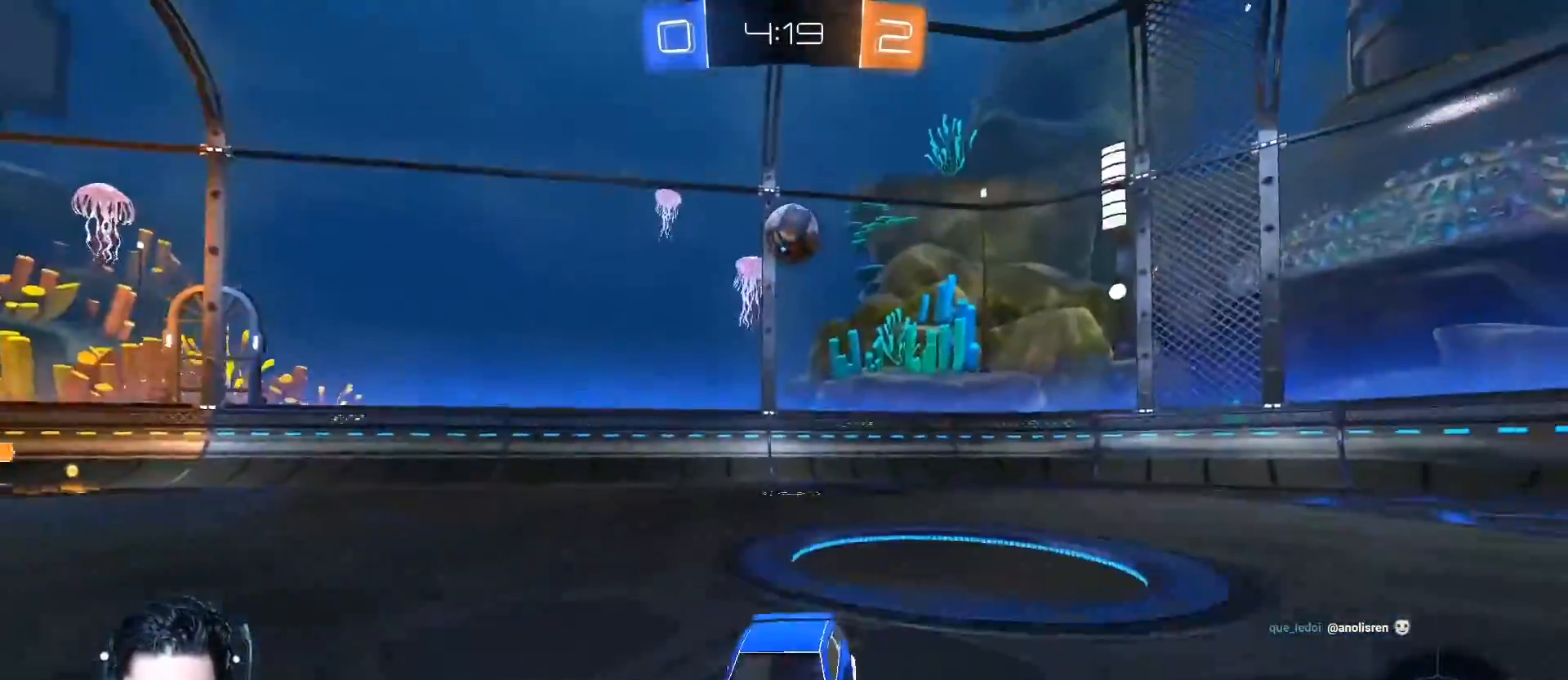
{"buttons": ["R2"], "left_stick": "center", "events": [[167, "Y", "up"], [400, "left_stick", "center"]]}
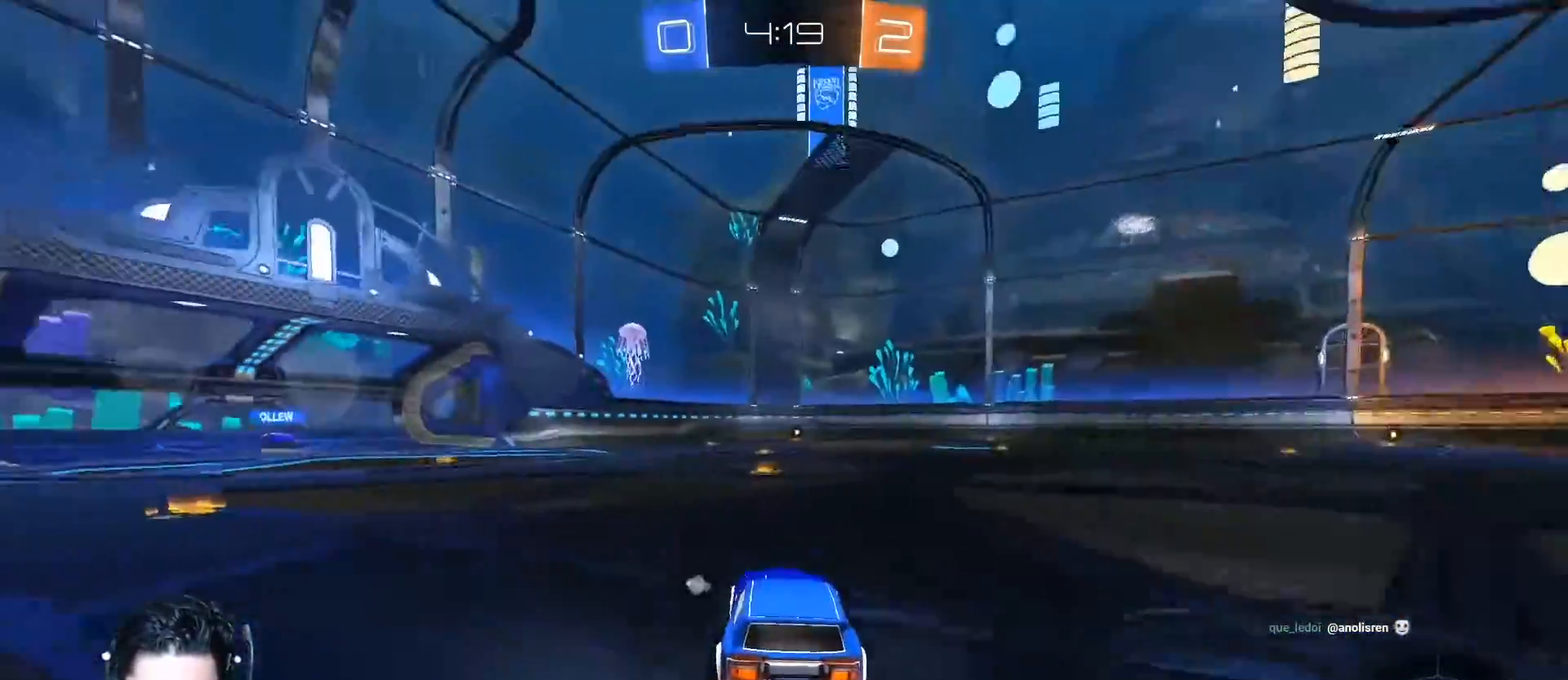
{"buttons": ["R2"], "left_stick": "up-right", "events": [[17, "left_stick", "up-left"], [134, "A", "down"], [201, "R1", "down"], [284, "left_stick", "up-right"], [334, "R1", "up"], [401, "R1", "down"], [501, "A", "up"], [501, "R1", "up"]]}
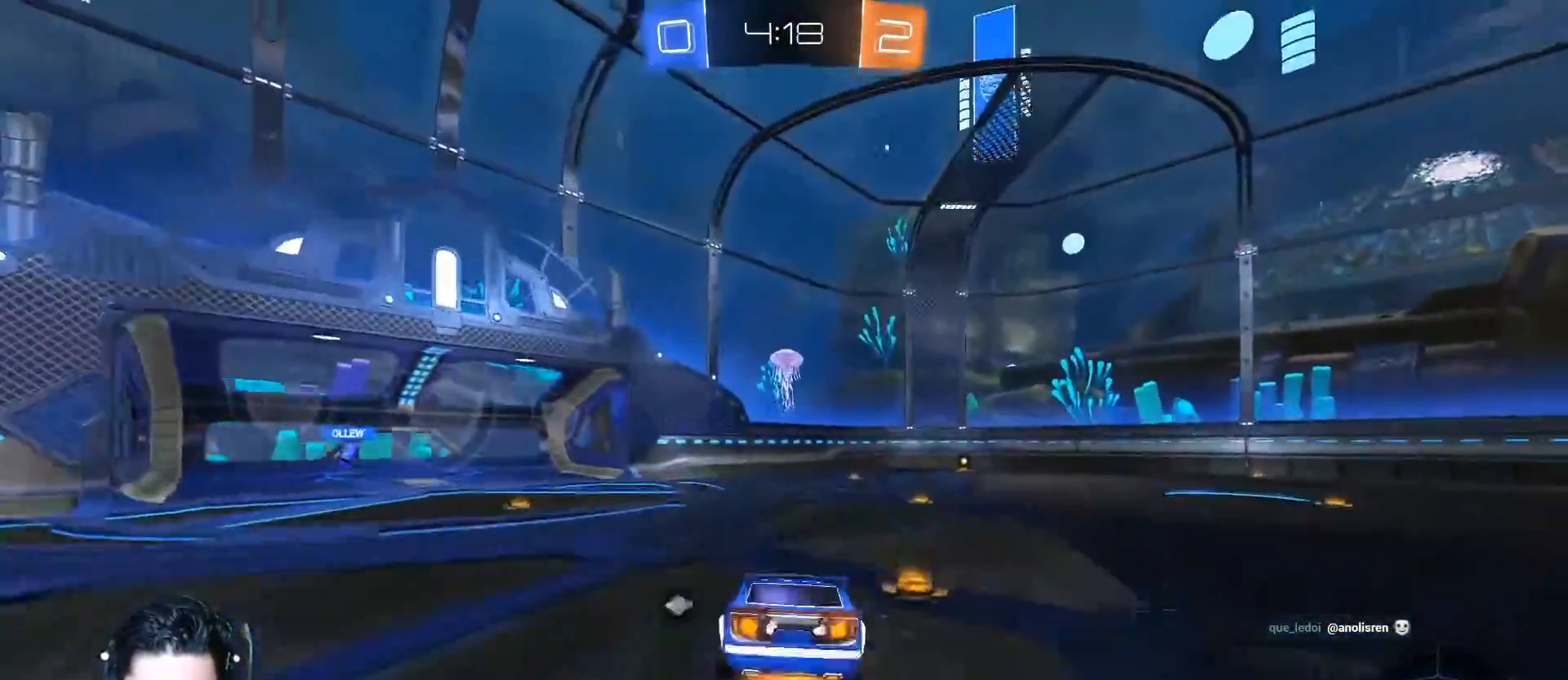
{"buttons": [], "left_stick": "right", "events": [[67, "Y", "down"], [67, "left_stick", "center"], [167, "Y", "up"], [200, "R2", "up"], [501, "left_stick", "right"]]}
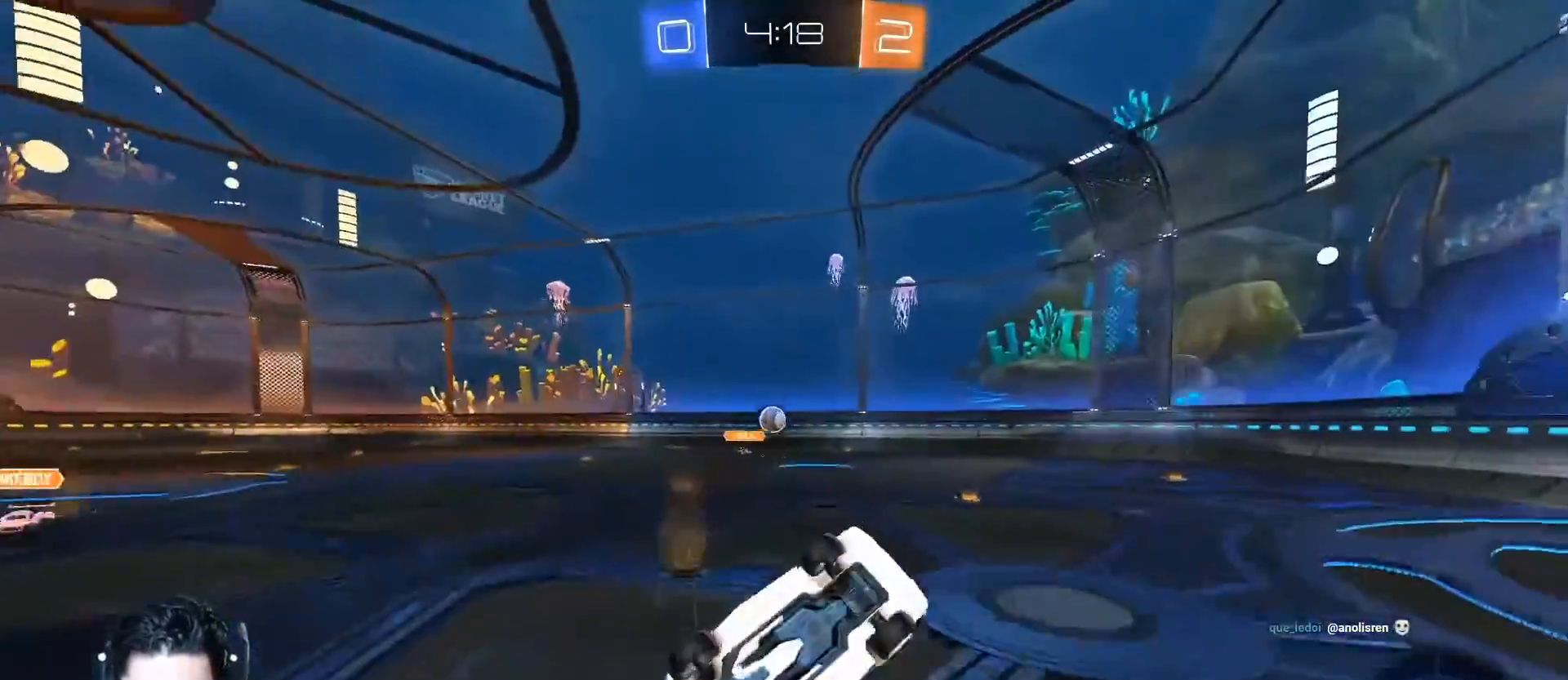
{"buttons": ["R2"], "left_stick": "right", "events": [[16, "R2", "down"], [16, "Y", "down"], [166, "Y", "up"], [250, "left_stick", "center"], [383, "left_stick", "right"]]}
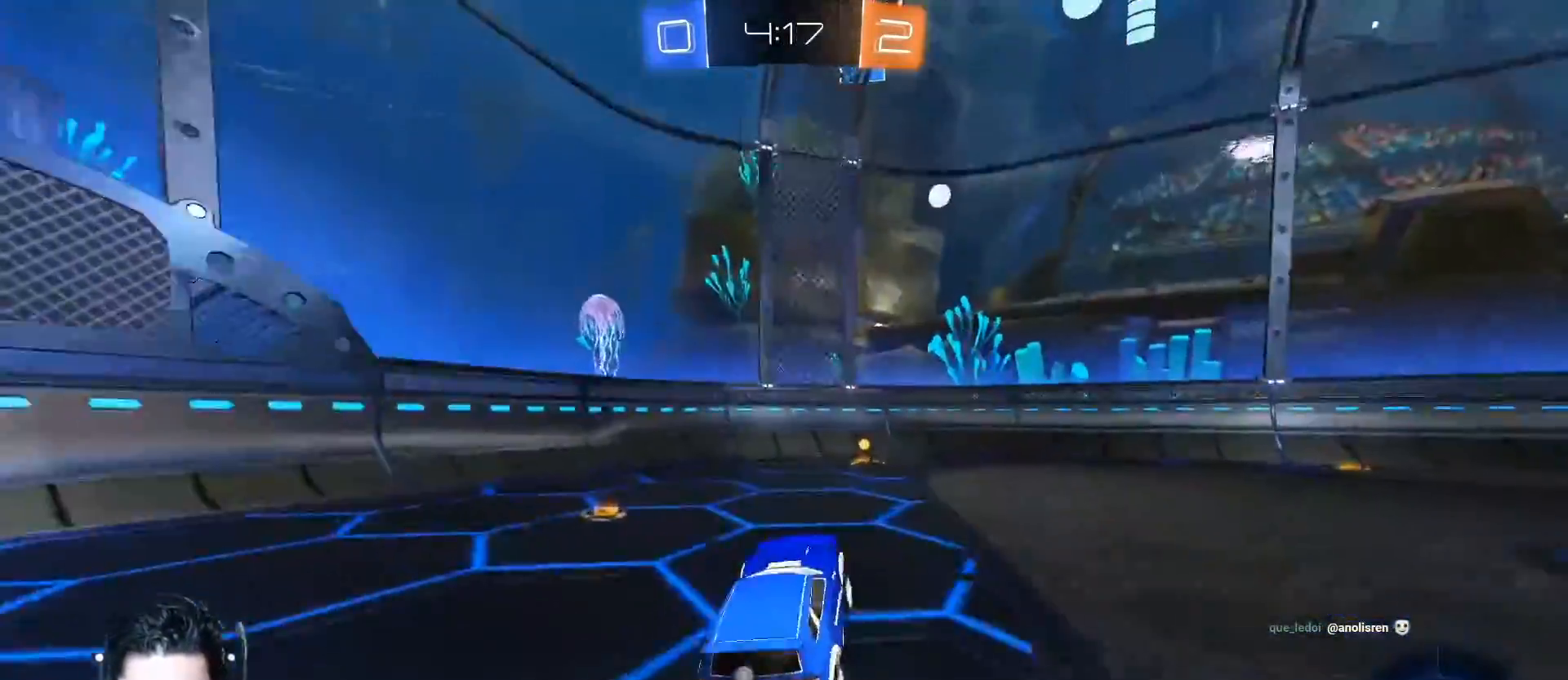
{"buttons": ["R2"], "left_stick": "left", "events": [[67, "A", "down"], [200, "A", "up"], [250, "left_stick", "left"], [267, "Y", "down"], [384, "Y", "up"]]}
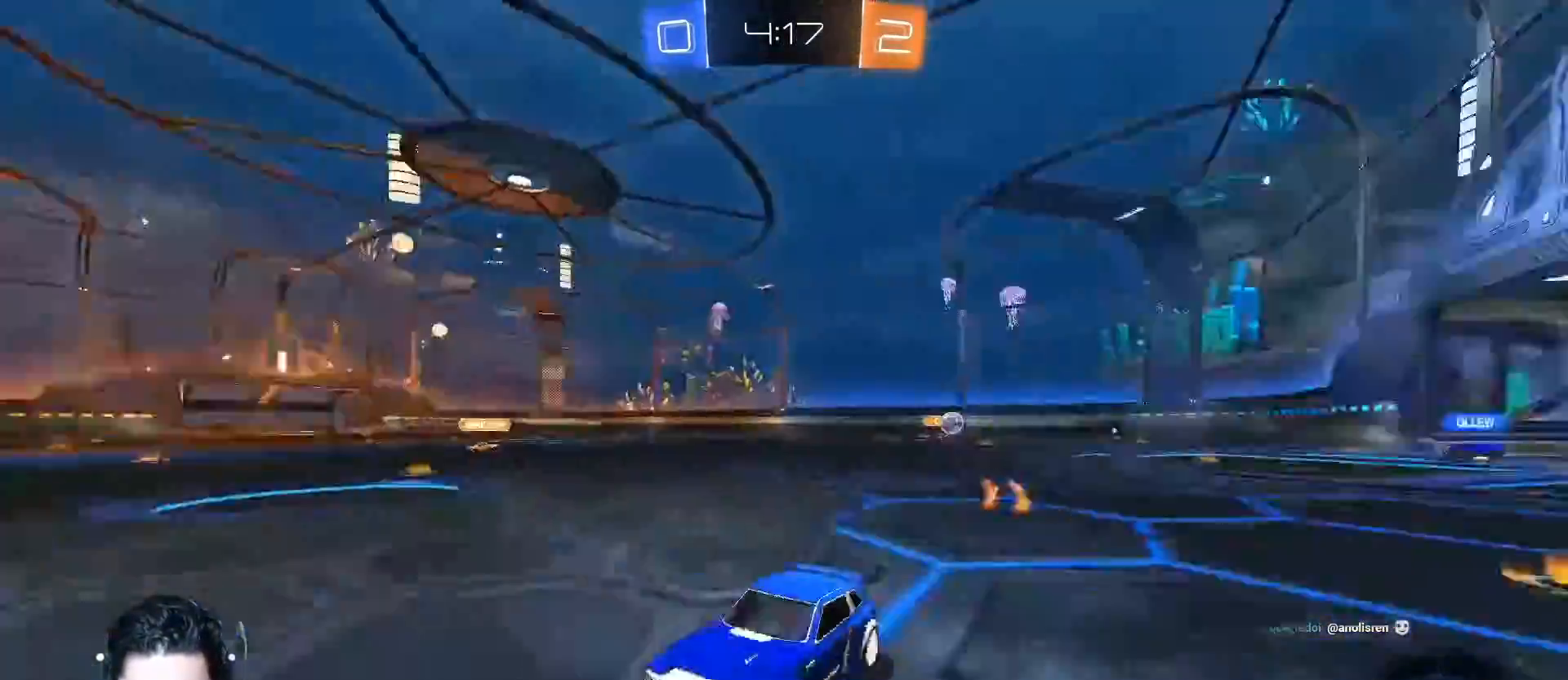
{"buttons": ["A", "L1", "R2"], "left_stick": "left", "events": [[50, "L1", "down"], [116, "L1", "up"], [166, "A", "down"], [433, "L1", "down"]]}
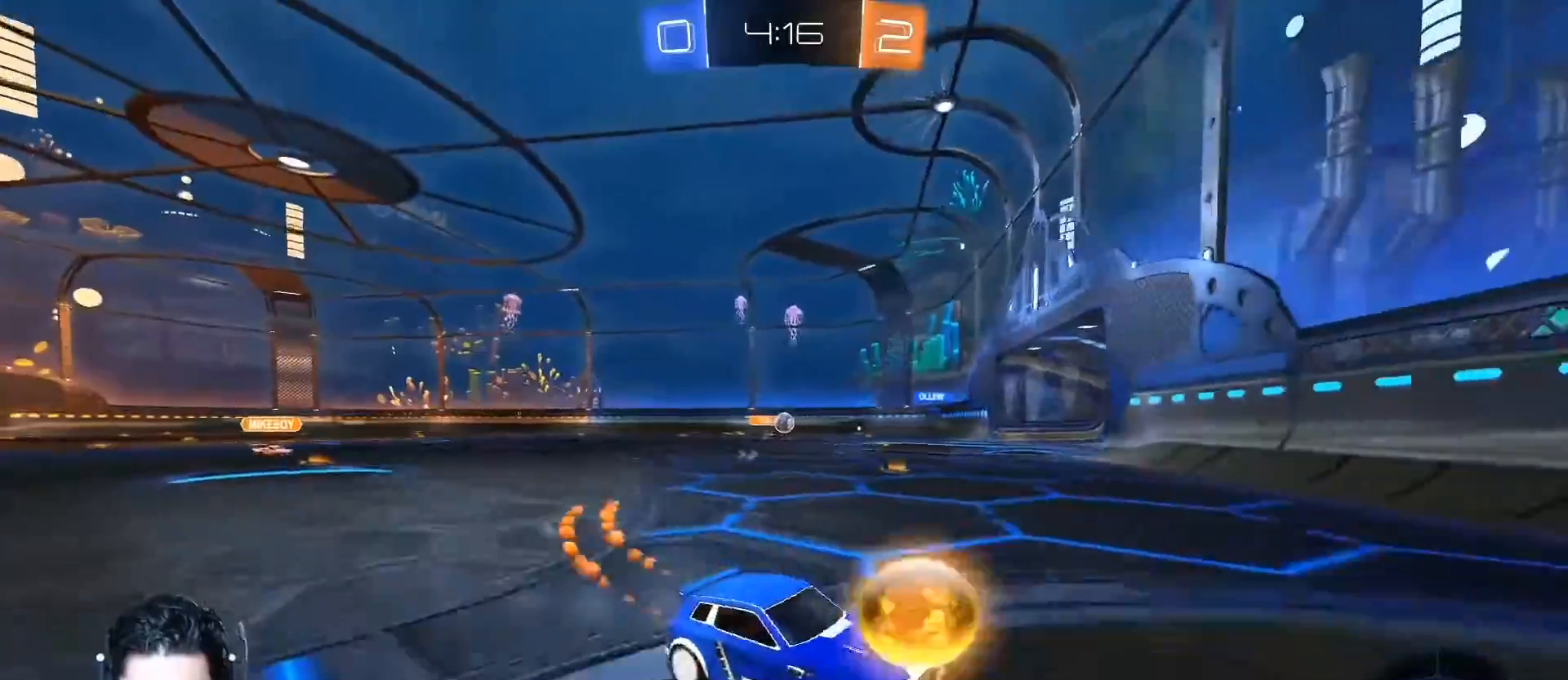
{"buttons": ["A", "R2"], "left_stick": "down-left", "events": [[50, "L1", "up"], [351, "left_stick", "down-left"]]}
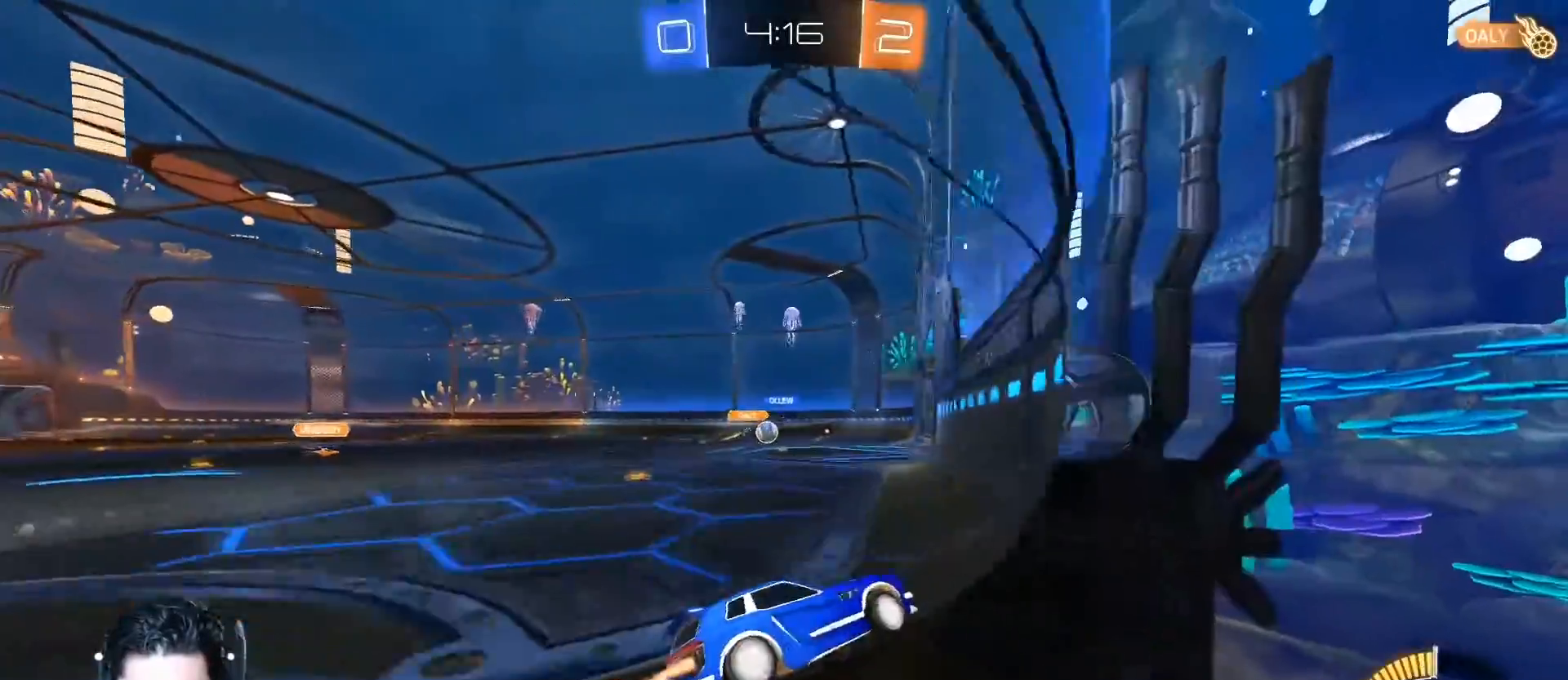
{"buttons": ["A", "R2"], "left_stick": "center", "events": [[317, "left_stick", "center"]]}
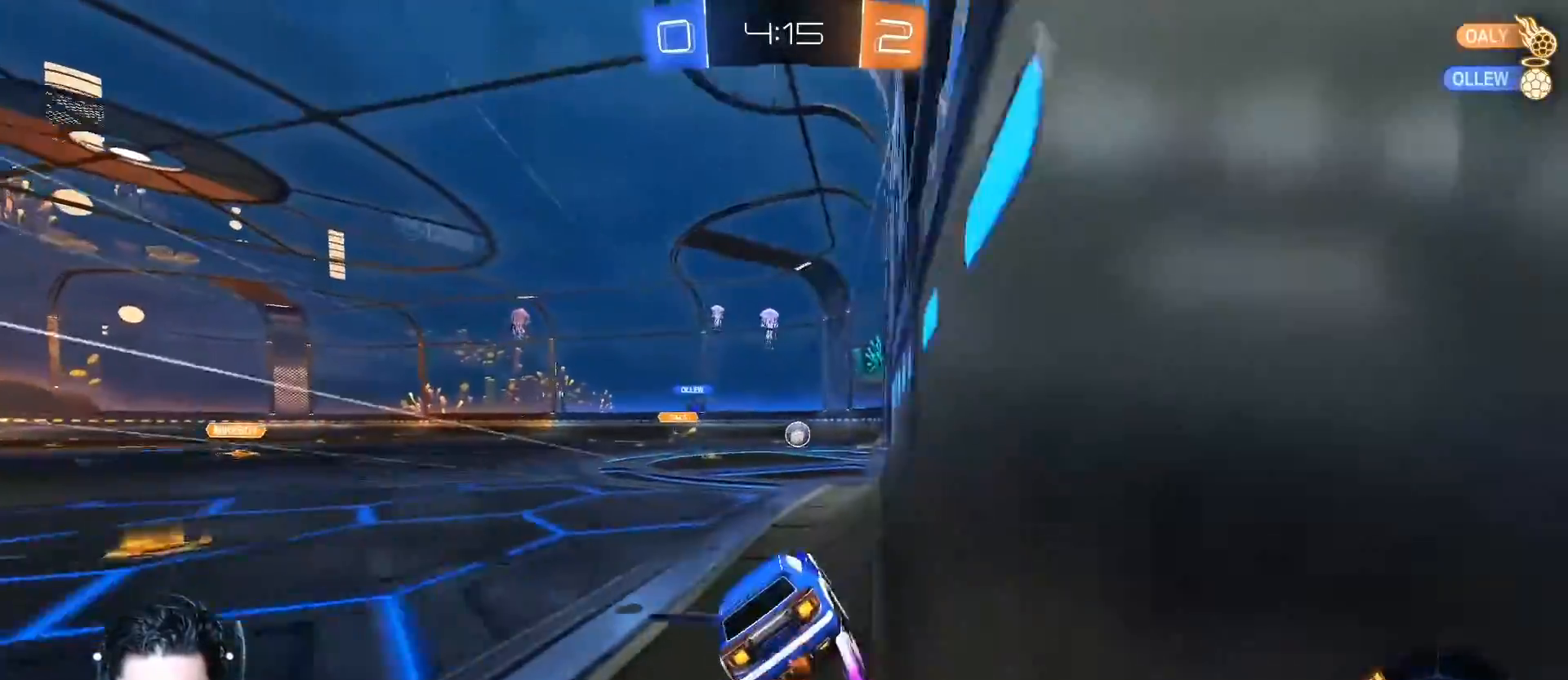
{"buttons": ["L2"], "left_stick": "right", "events": [[50, "A", "up"], [334, "left_stick", "right"], [401, "R2", "up"], [501, "L2", "down"]]}
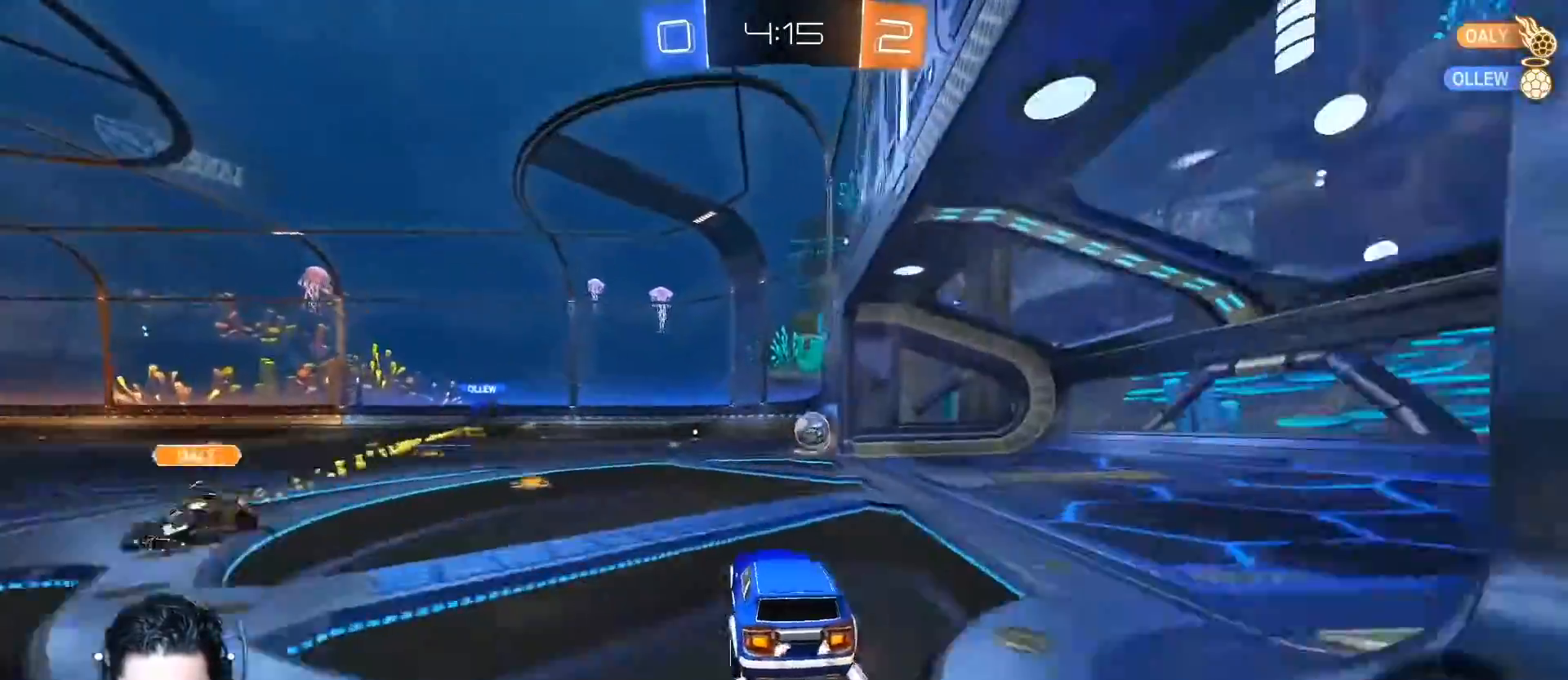
{"buttons": [], "left_stick": "up", "events": [[33, "left_stick", "down"], [67, "R1", "down"], [267, "R1", "up"], [267, "left_stick", "center"], [283, "L2", "up"], [333, "R1", "down"], [384, "left_stick", "up-right"], [417, "R1", "up"], [467, "left_stick", "up"]]}
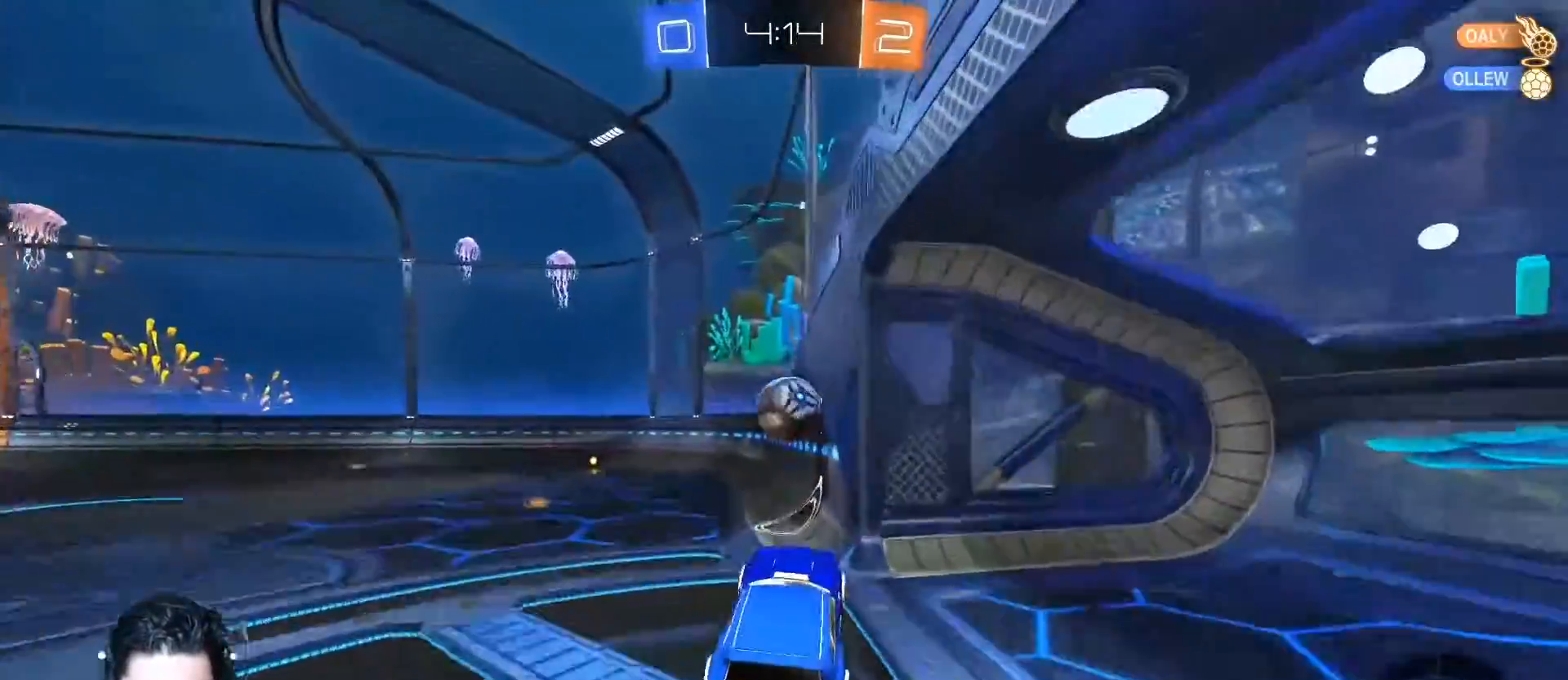
{"buttons": ["A", "L1", "R2"], "left_stick": "left", "events": [[67, "A", "down"], [67, "left_stick", "up-left"], [84, "R2", "down"], [201, "left_stick", "left"], [267, "L1", "down"]]}
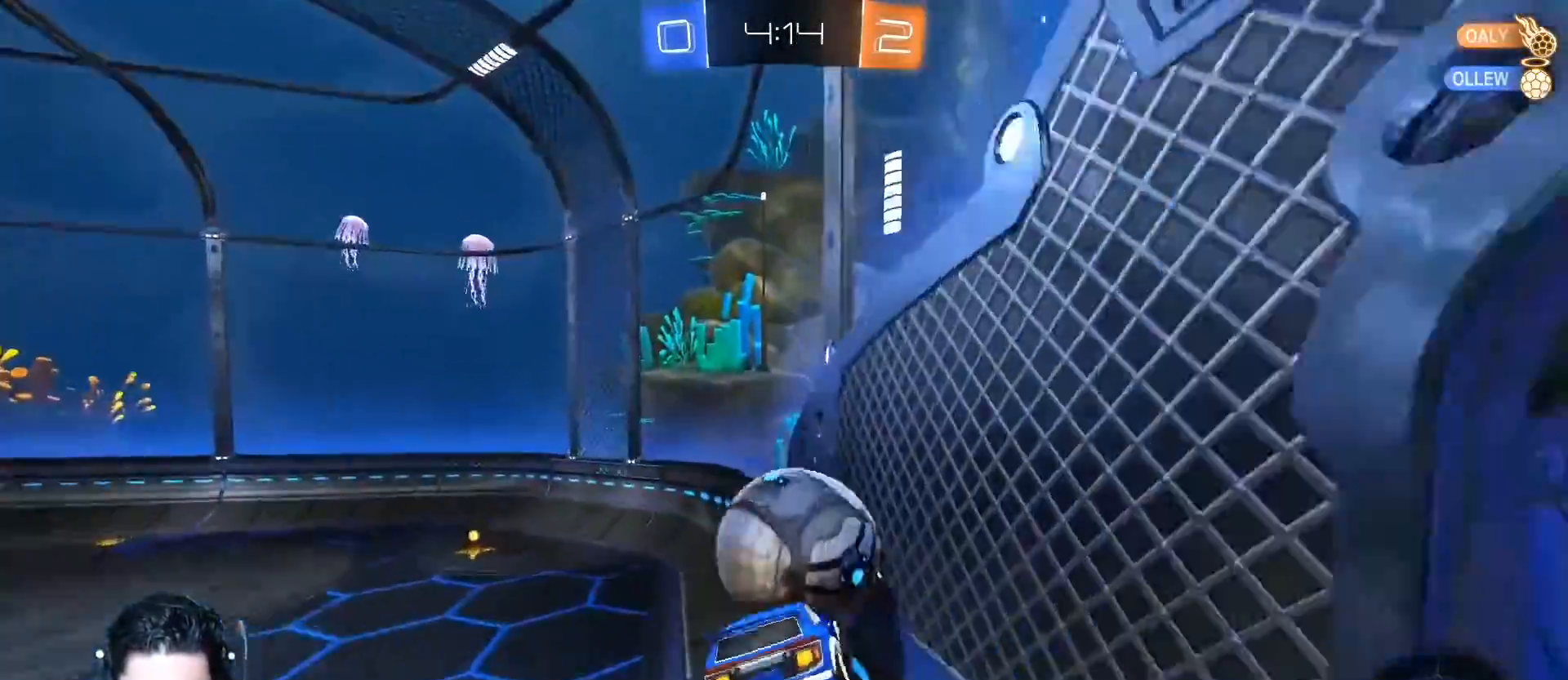
{"buttons": ["R2"], "left_stick": "left", "events": [[117, "L1", "up"], [200, "left_stick", "right"], [300, "left_stick", "left"], [384, "A", "up"]]}
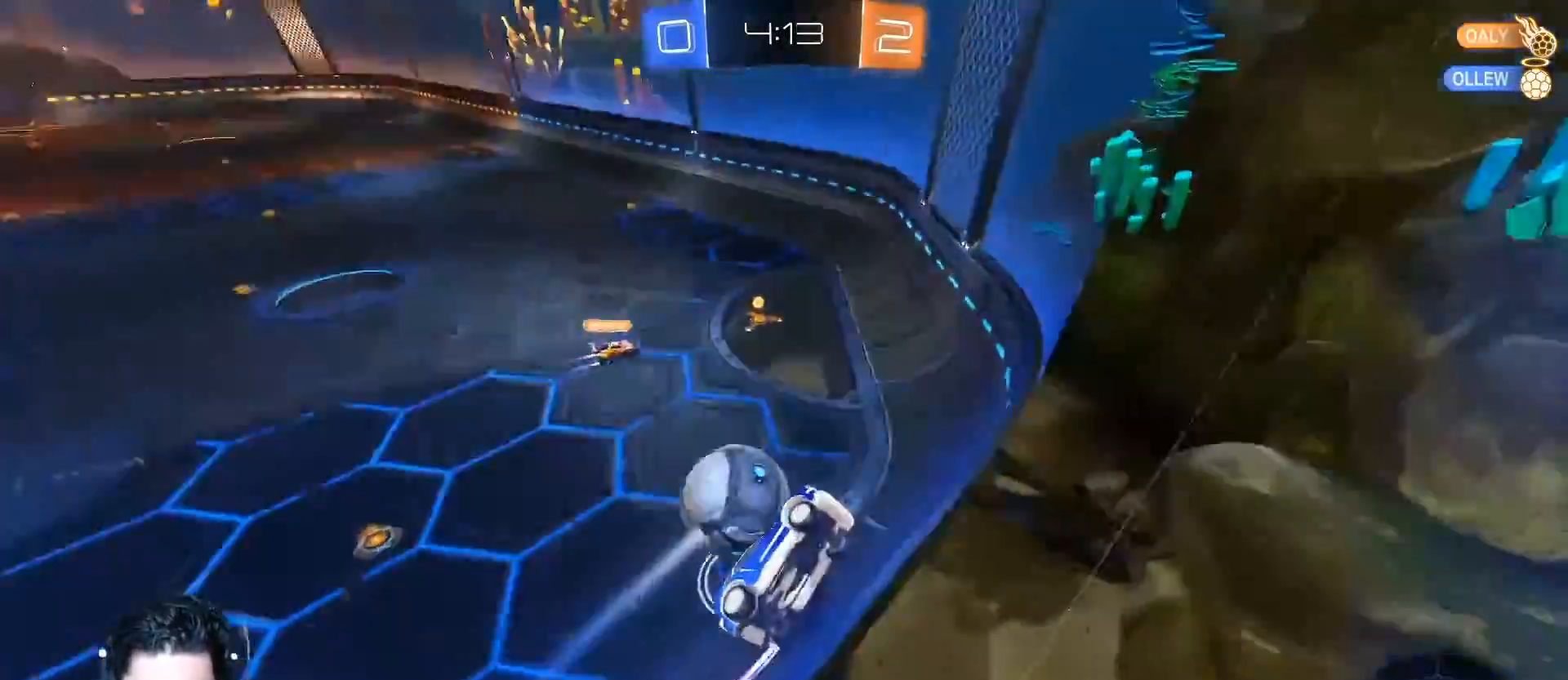
{"buttons": ["R2"], "left_stick": "left", "events": []}
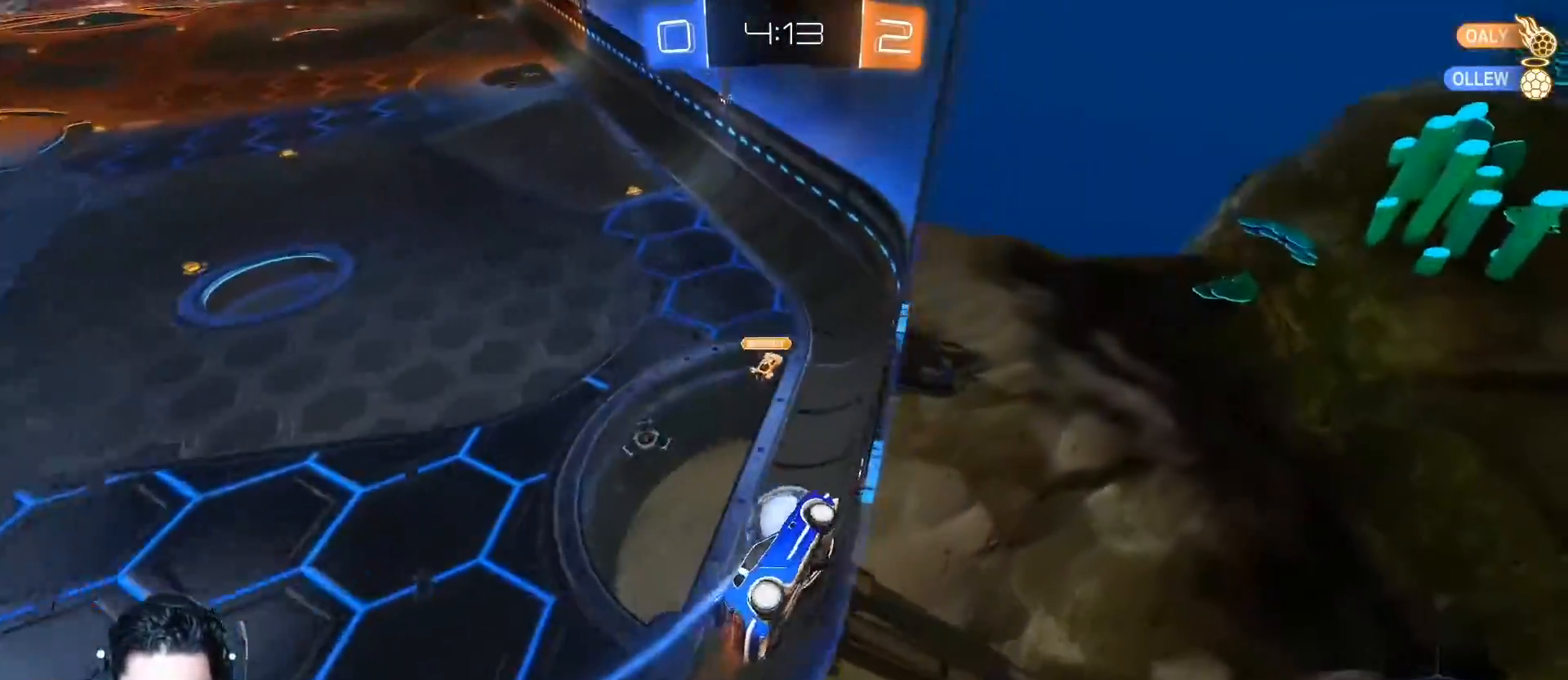
{"buttons": ["R2"], "left_stick": "center", "events": [[117, "left_stick", "center"], [167, "left_stick", "right"], [500, "left_stick", "center"]]}
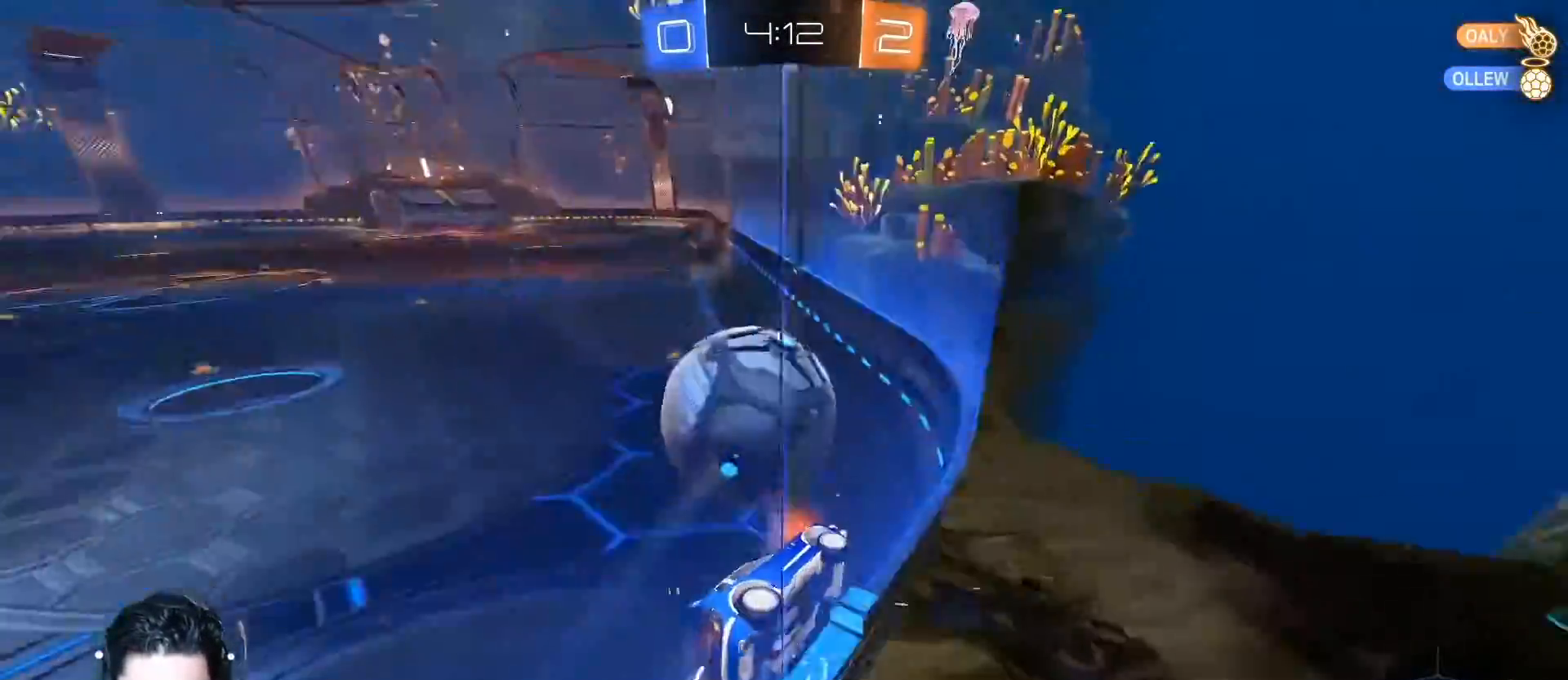
{"buttons": ["A", "R2"], "left_stick": "left", "events": [[34, "left_stick", "left"], [150, "left_stick", "down-right"], [234, "left_stick", "left"], [301, "A", "down"]]}
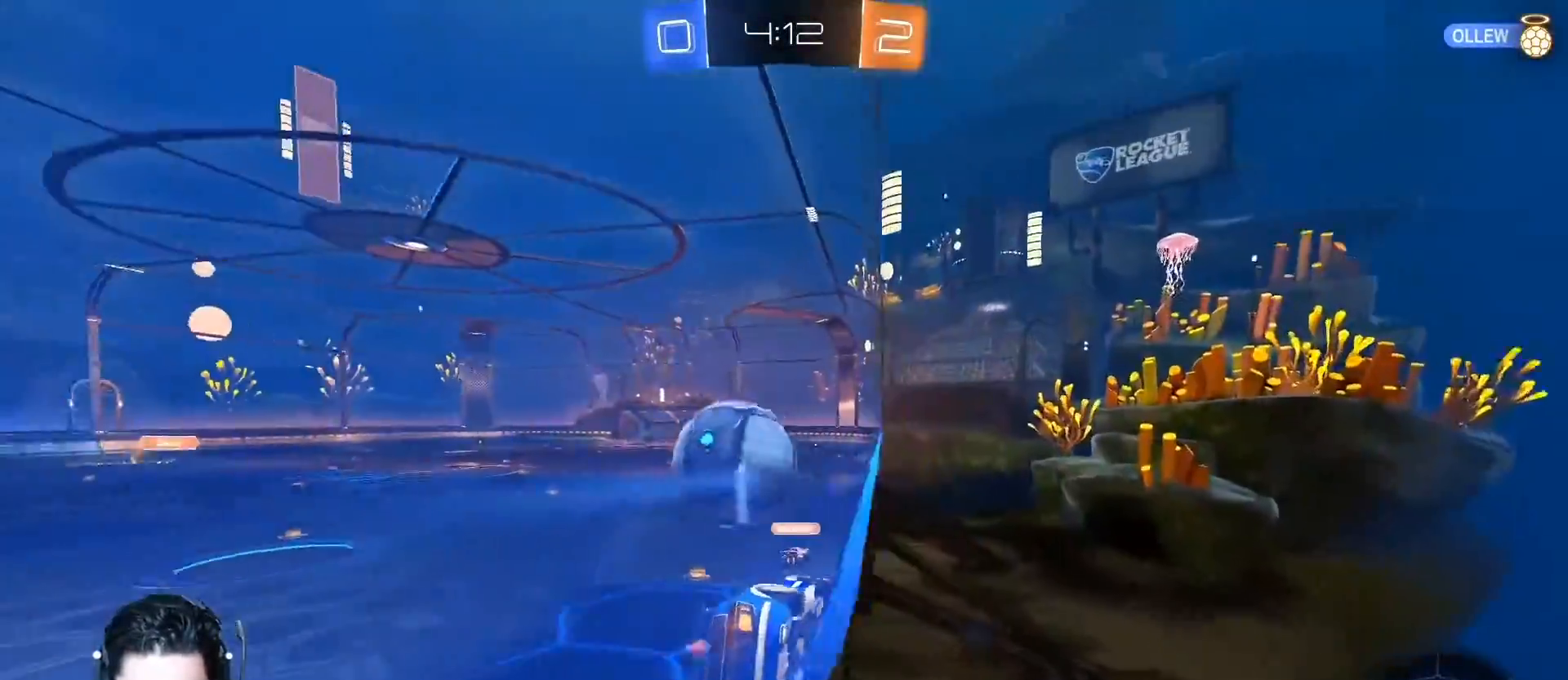
{"buttons": ["A", "R2"], "left_stick": "down-right", "events": [[100, "A", "up"], [150, "left_stick", "center"], [417, "A", "down"], [500, "left_stick", "down-right"]]}
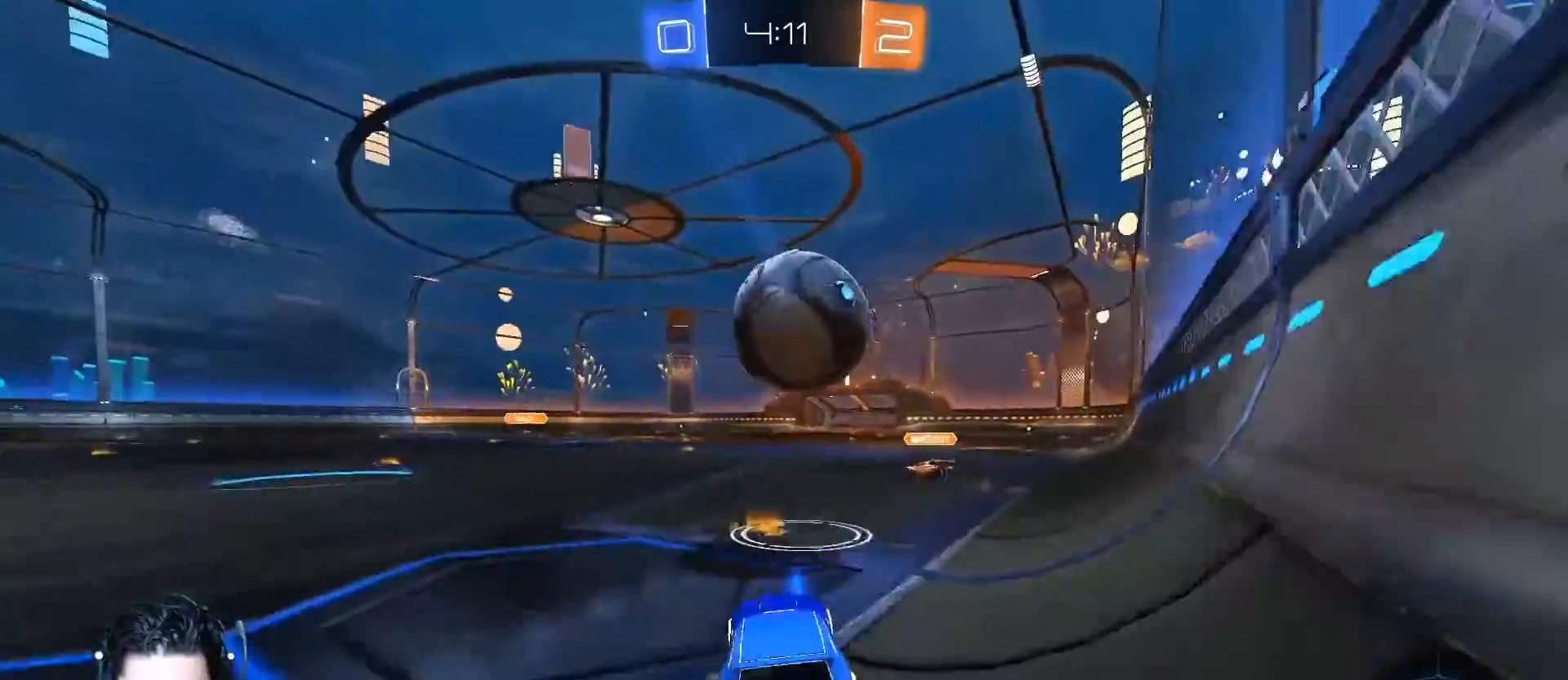
{"buttons": ["A", "L1", "R1"], "left_stick": "up-right", "events": [[34, "R1", "down"], [100, "L1", "down"], [100, "left_stick", "right"], [150, "A", "up"], [167, "R1", "up"], [184, "R2", "up"], [201, "A", "down"], [201, "R1", "down"], [334, "left_stick", "up-right"]]}
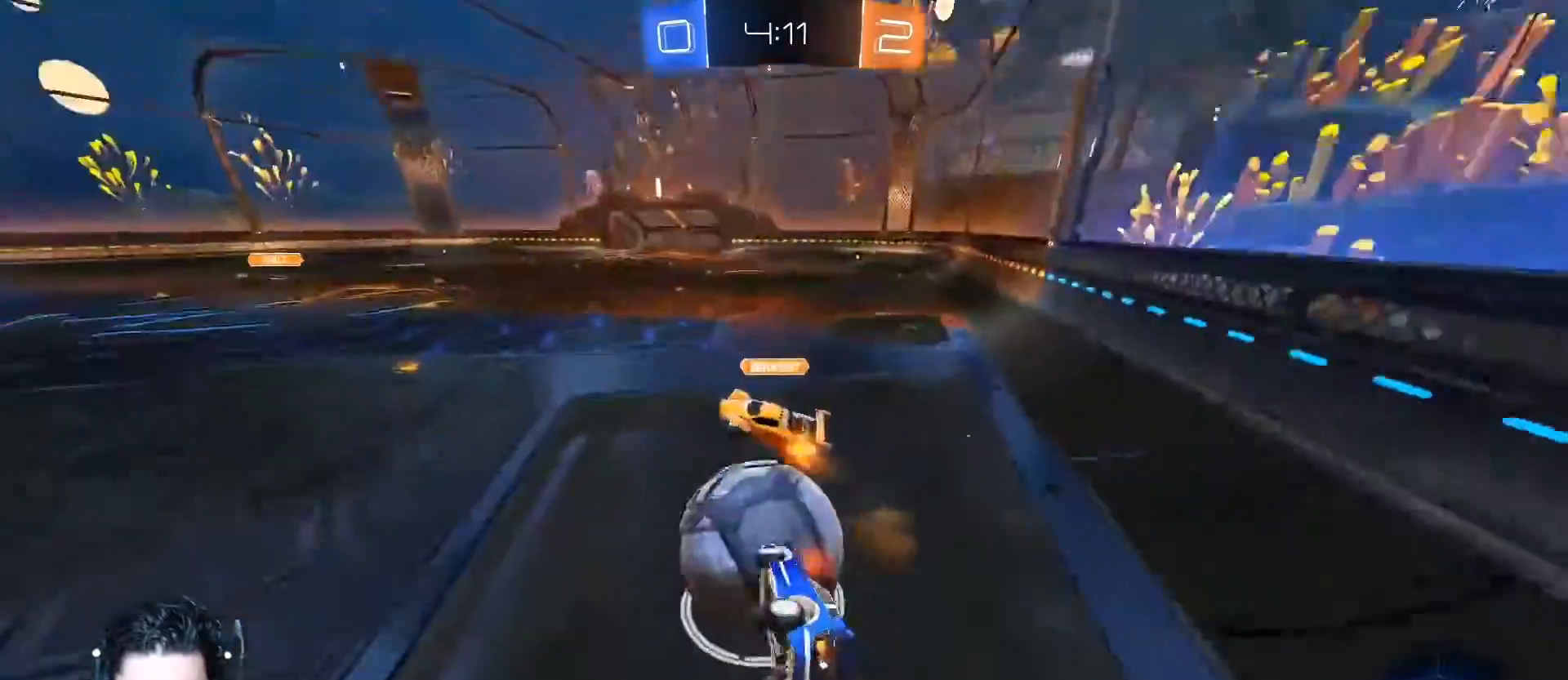
{"buttons": [], "left_stick": "center", "events": [[100, "R1", "up"], [217, "A", "up"], [267, "R2", "down"], [283, "left_stick", "right"], [417, "R2", "up"], [467, "L1", "up"], [467, "left_stick", "center"]]}